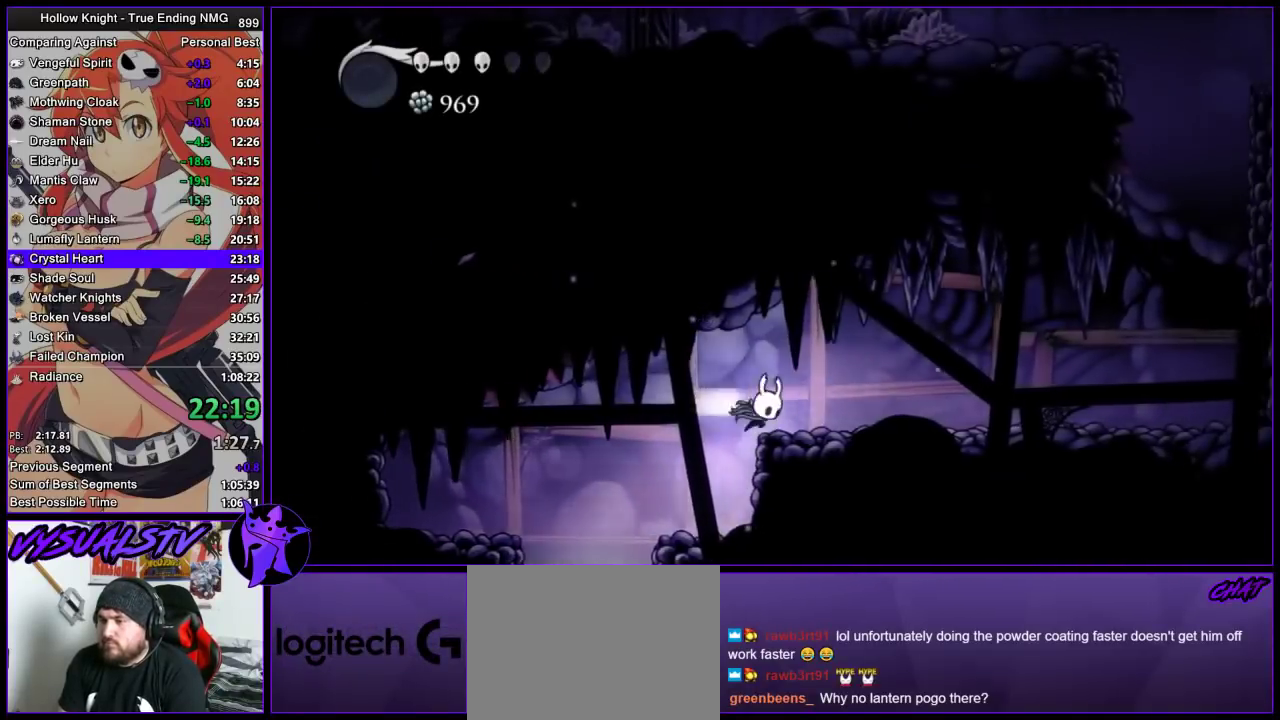
Gameplay with a controller (PlayStation layout); each line is a JSON object with the inputs held at the frame after it. "button_events" lists button changes between this image and that frame as [ms after this image, input, new state], when the widget could be followed in between (sticks are given only as held states). This overlay highlights the sticks when they move; stick clicks (L3) are not distinguishable. Not read: L3 R3.
{"buttons": ["CROSS"], "left_stick": "right", "right_stick": "center", "button_events": [[67, "CROSS", "up"], [67, "R2", "down"], [233, "R2", "up"], [433, "CROSS", "down"]]}
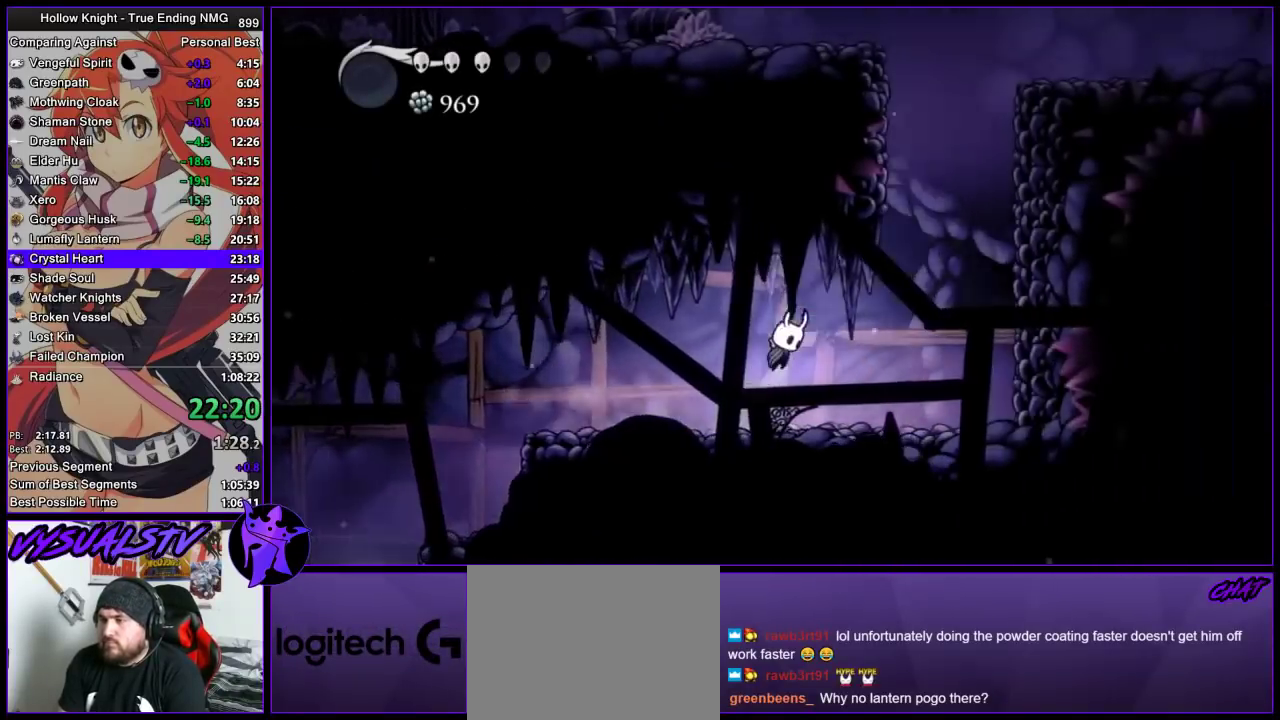
{"buttons": ["CROSS"], "left_stick": "right", "right_stick": "center", "button_events": [[133, "R2", "down"], [200, "CROSS", "up"], [367, "R2", "up"], [467, "CROSS", "down"]]}
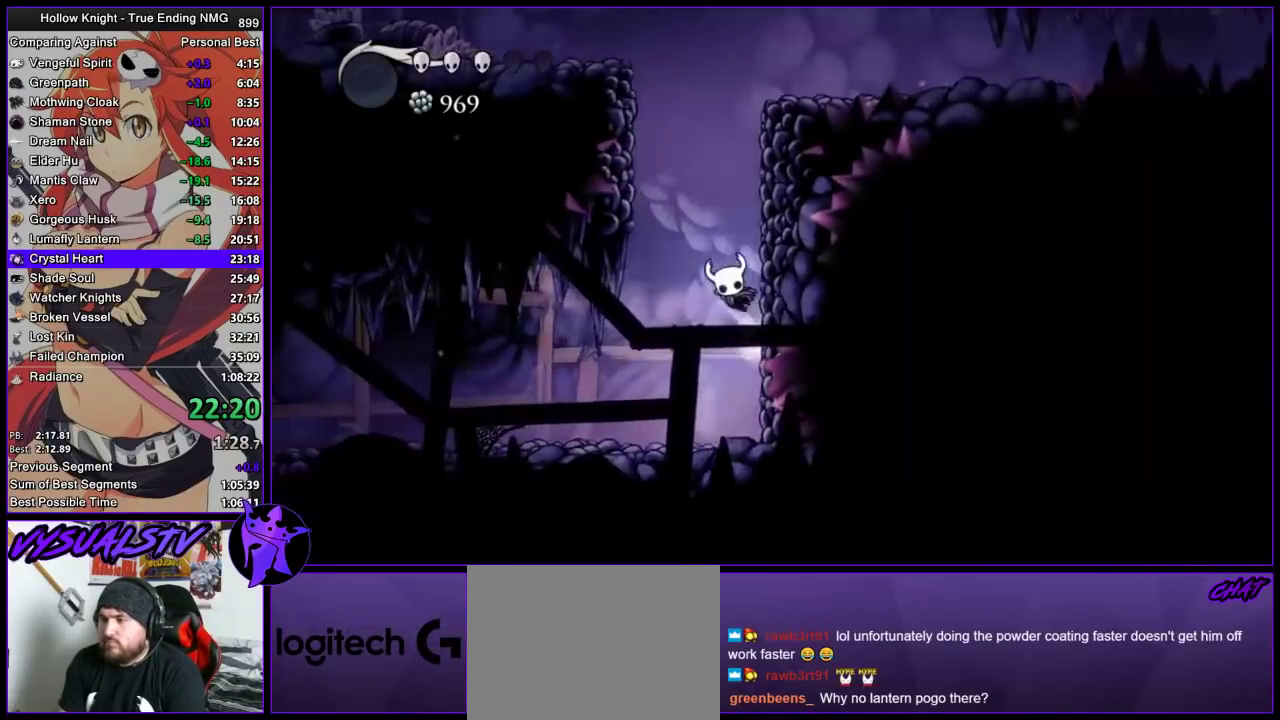
{"buttons": ["CROSS"], "left_stick": "right", "right_stick": "center", "button_events": [[267, "CROSS", "up"], [333, "CROSS", "down"]]}
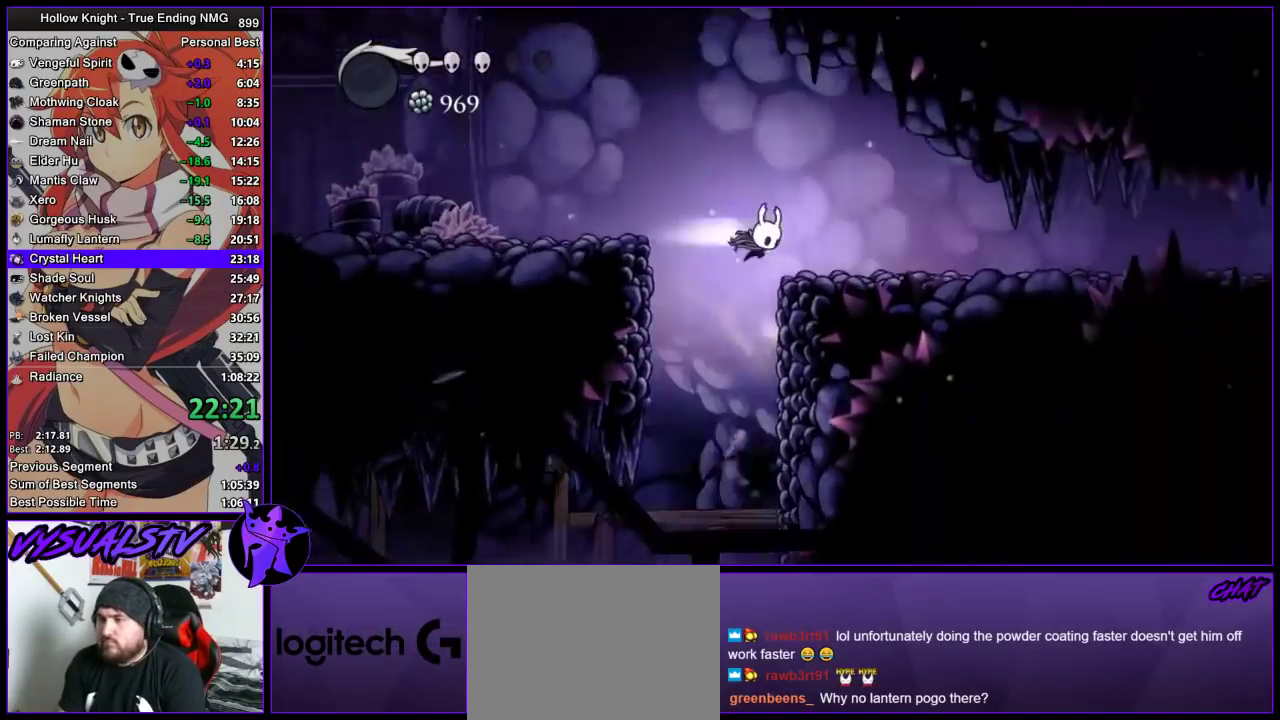
{"buttons": ["R2"], "left_stick": "right", "right_stick": "center", "button_events": [[33, "R2", "down"], [67, "CROSS", "up"], [267, "R2", "up"], [333, "R2", "down"]]}
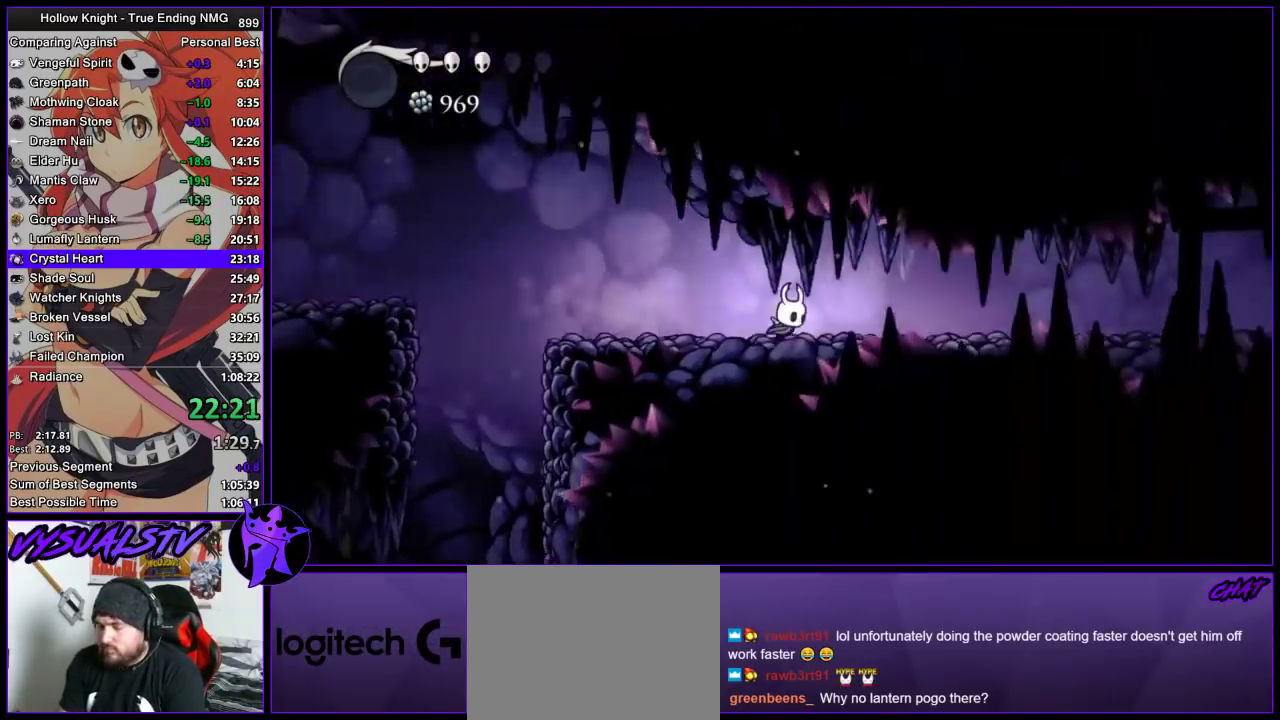
{"buttons": [], "left_stick": "right", "right_stick": "center", "button_events": [[67, "R2", "up"], [133, "R2", "down"], [200, "R2", "up"], [267, "R2", "down"], [367, "R2", "up"], [433, "R2", "down"], [500, "R2", "up"]]}
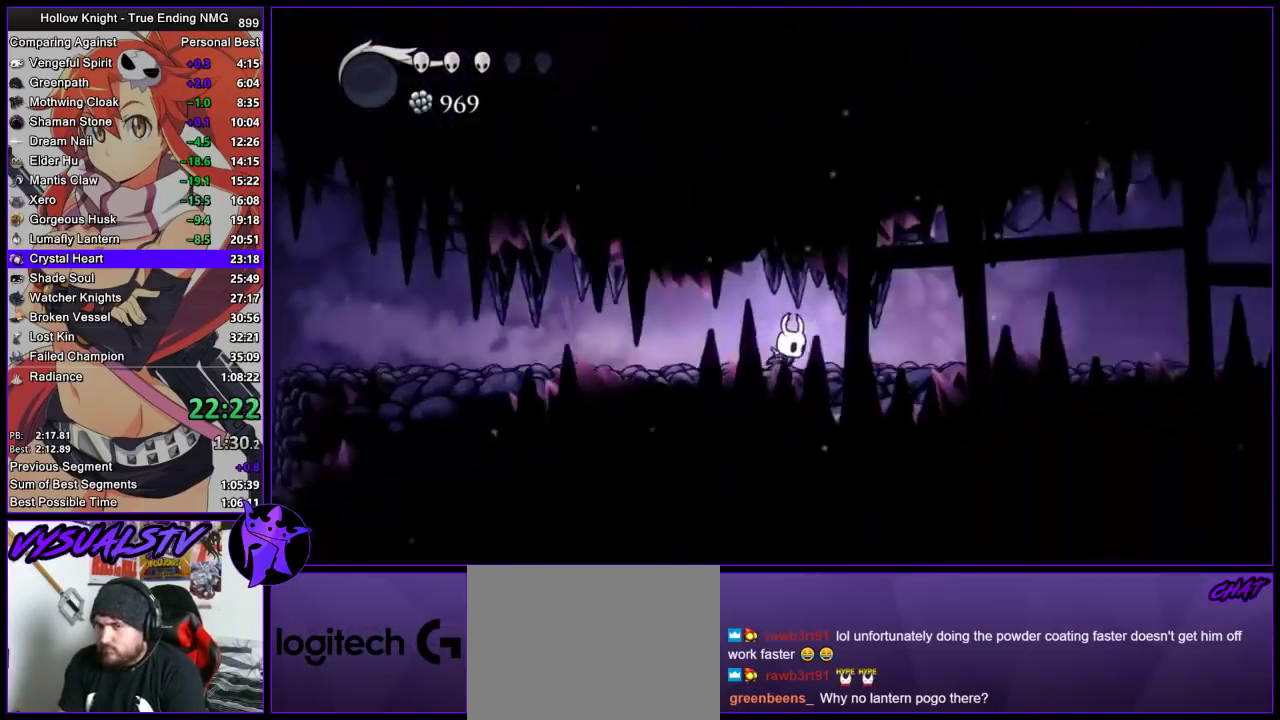
{"buttons": [], "left_stick": "right", "right_stick": "center", "button_events": [[300, "R2", "down"], [433, "R2", "up"]]}
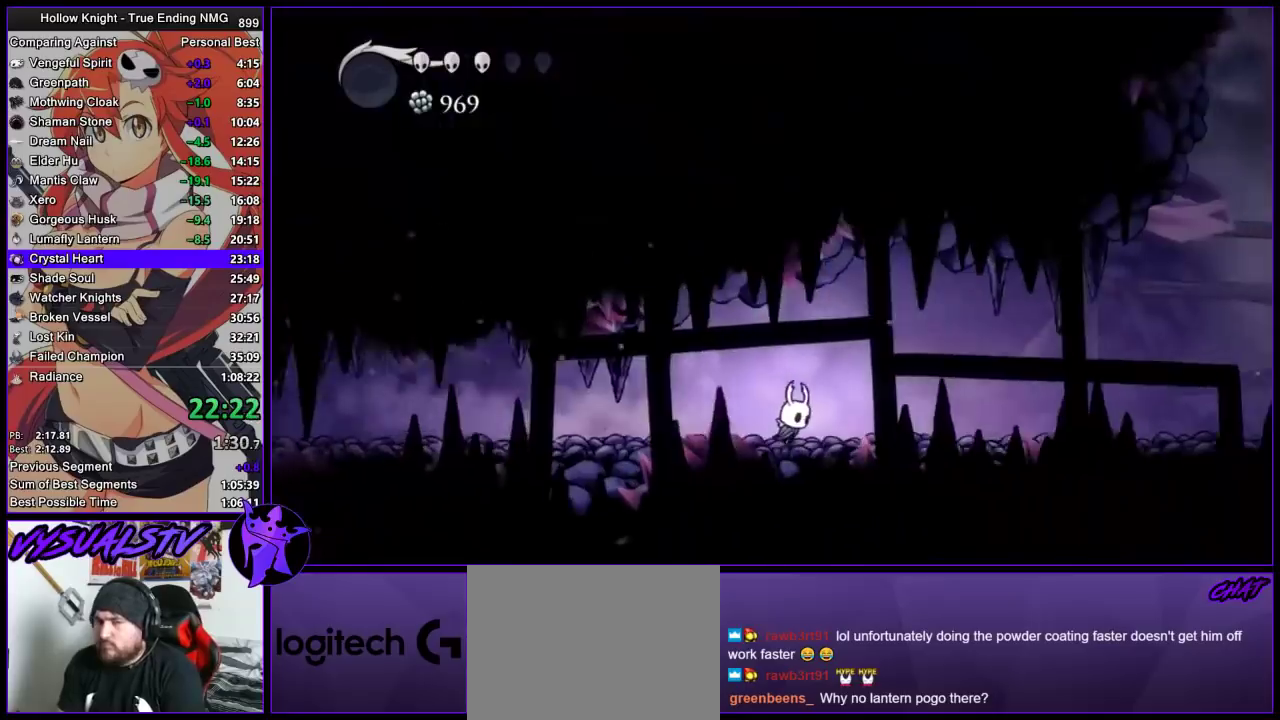
{"buttons": ["R2"], "left_stick": "right", "right_stick": "center", "button_events": [[200, "R2", "down"], [267, "R2", "up"], [333, "R2", "down"]]}
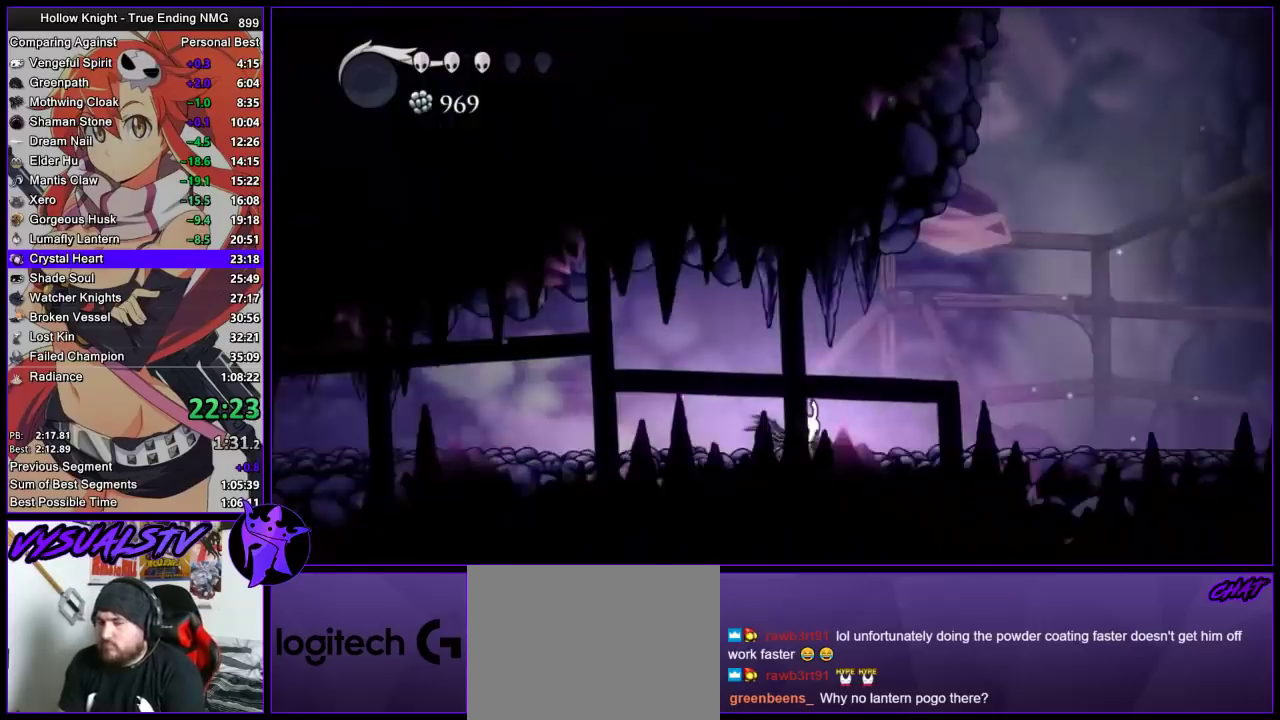
{"buttons": ["R2"], "left_stick": "right", "right_stick": "center", "button_events": [[33, "R2", "up"], [300, "R2", "down"]]}
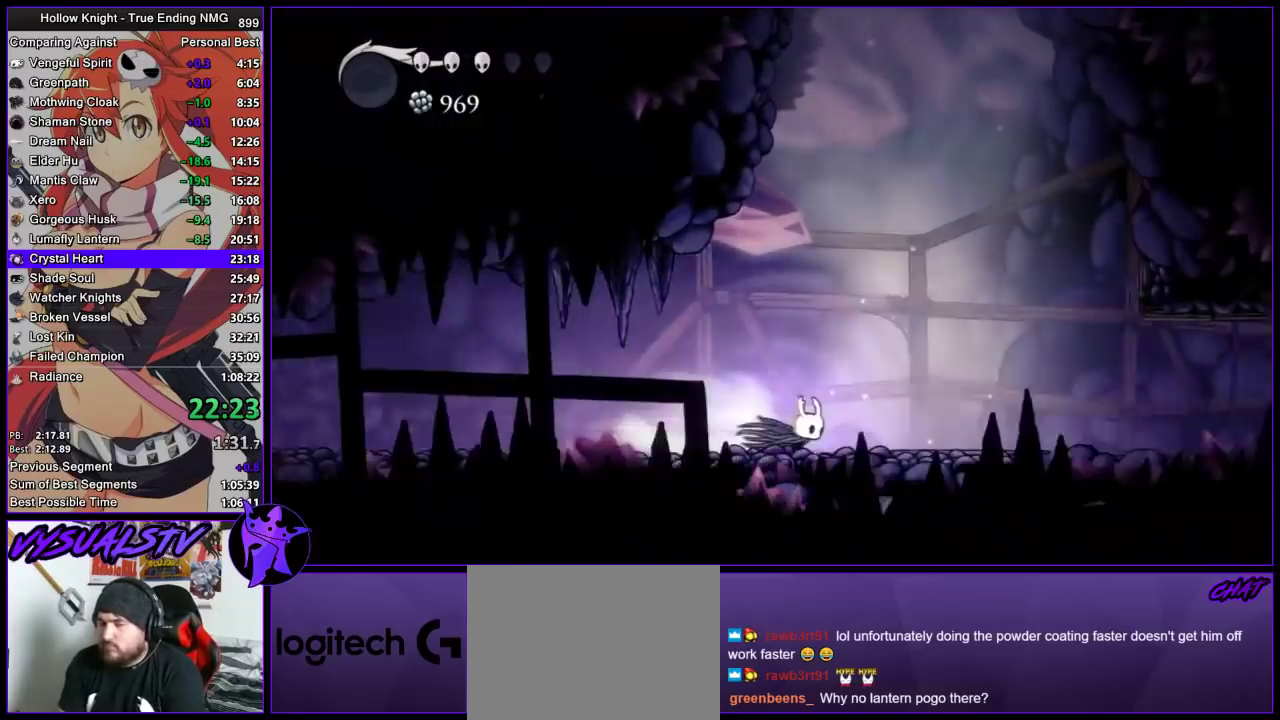
{"buttons": ["R2"], "left_stick": "right", "right_stick": "center", "button_events": [[33, "R2", "up"], [367, "R2", "down"]]}
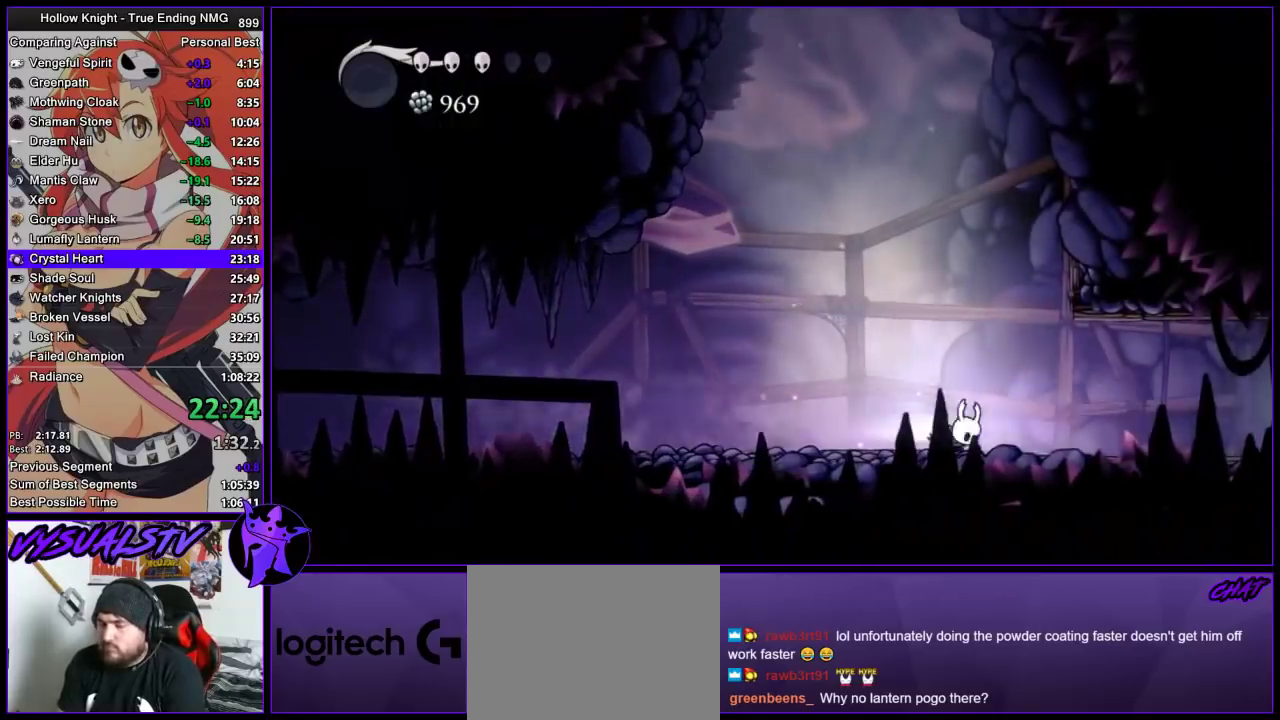
{"buttons": ["R2"], "left_stick": "right", "right_stick": "center", "button_events": [[233, "R2", "up"], [300, "R2", "down"]]}
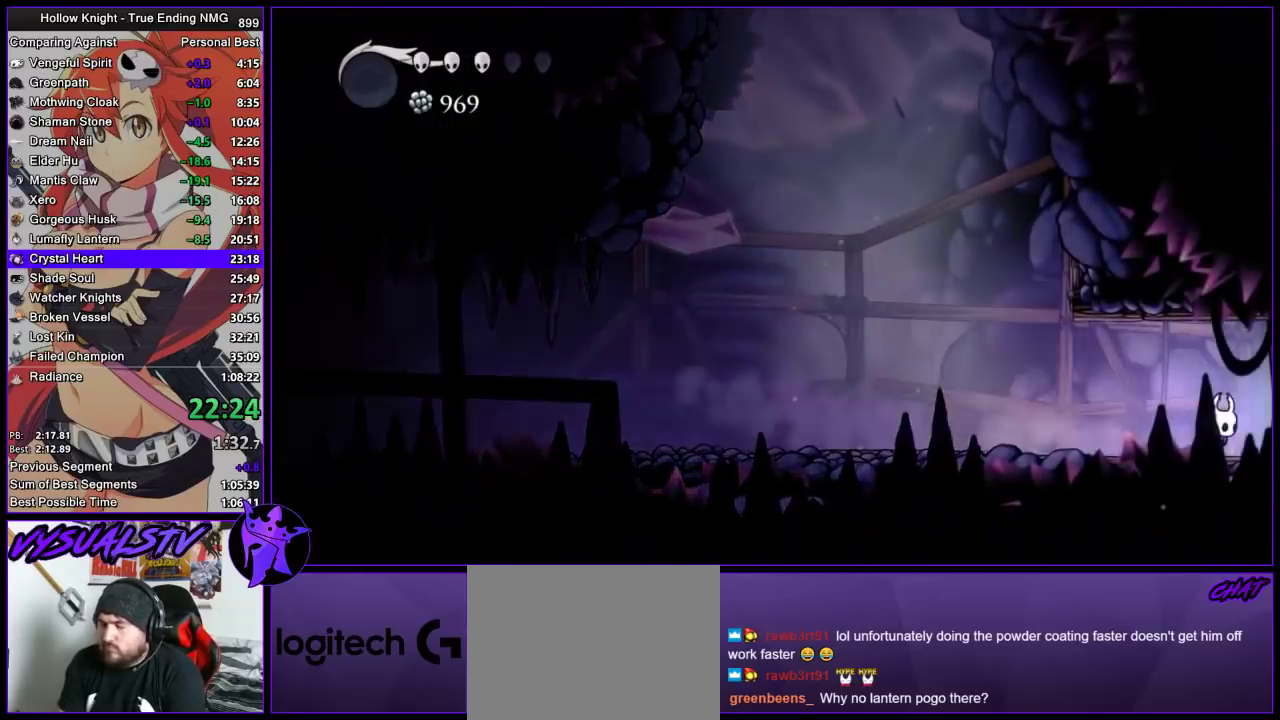
{"buttons": [], "left_stick": "right", "right_stick": "center", "button_events": [[33, "R2", "up"], [133, "R2", "down"], [333, "R2", "up"]]}
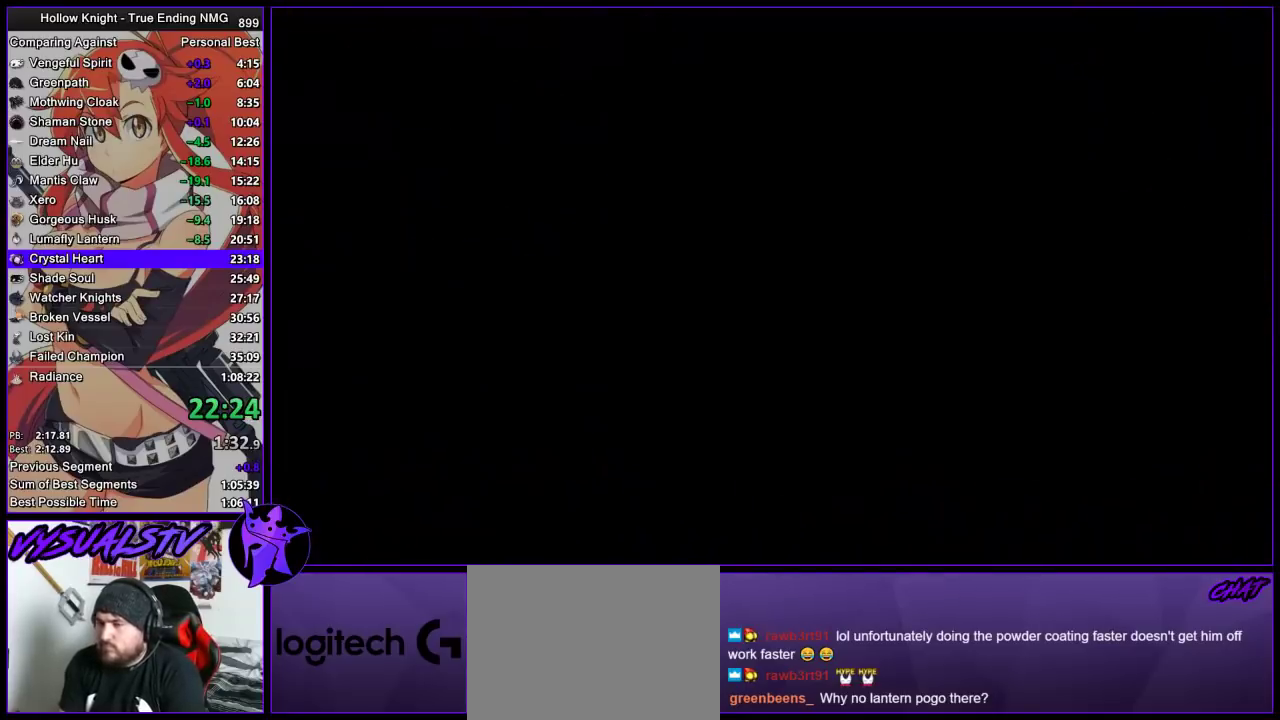
{"buttons": [], "left_stick": "right", "right_stick": "center", "button_events": []}
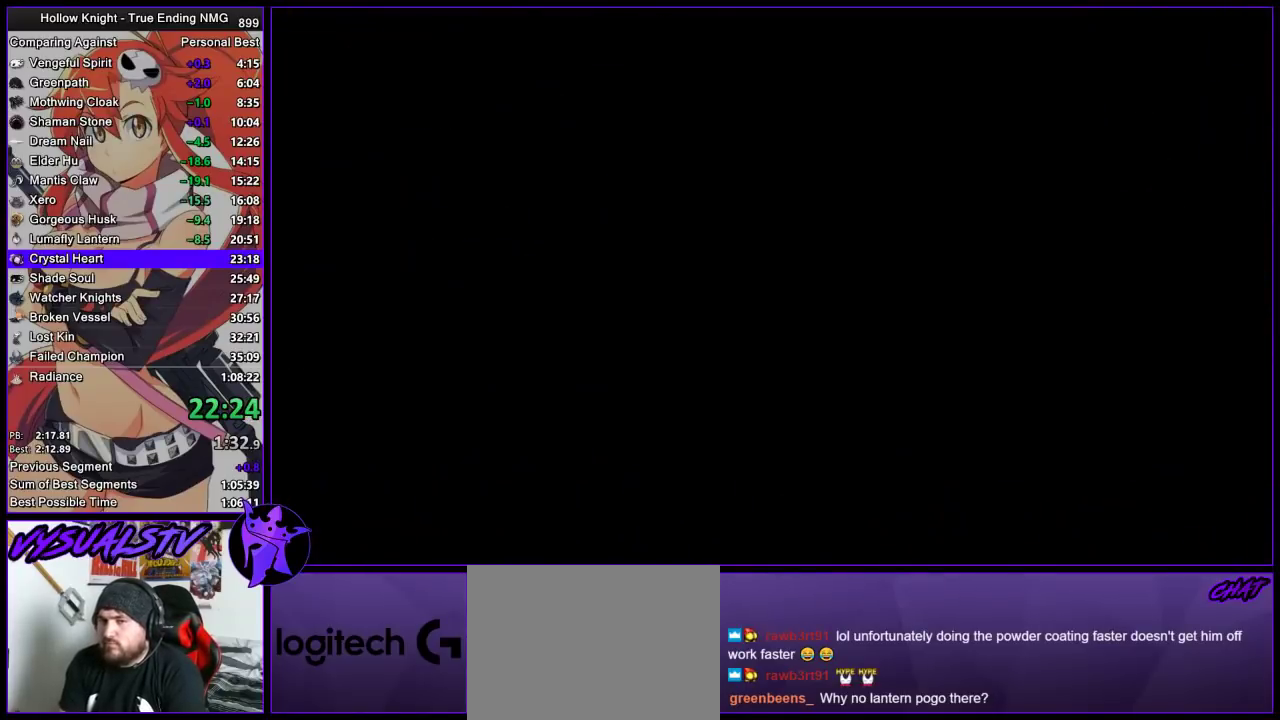
{"buttons": [], "left_stick": "right", "right_stick": "center", "button_events": [[233, "R2", "down"], [300, "R2", "up"]]}
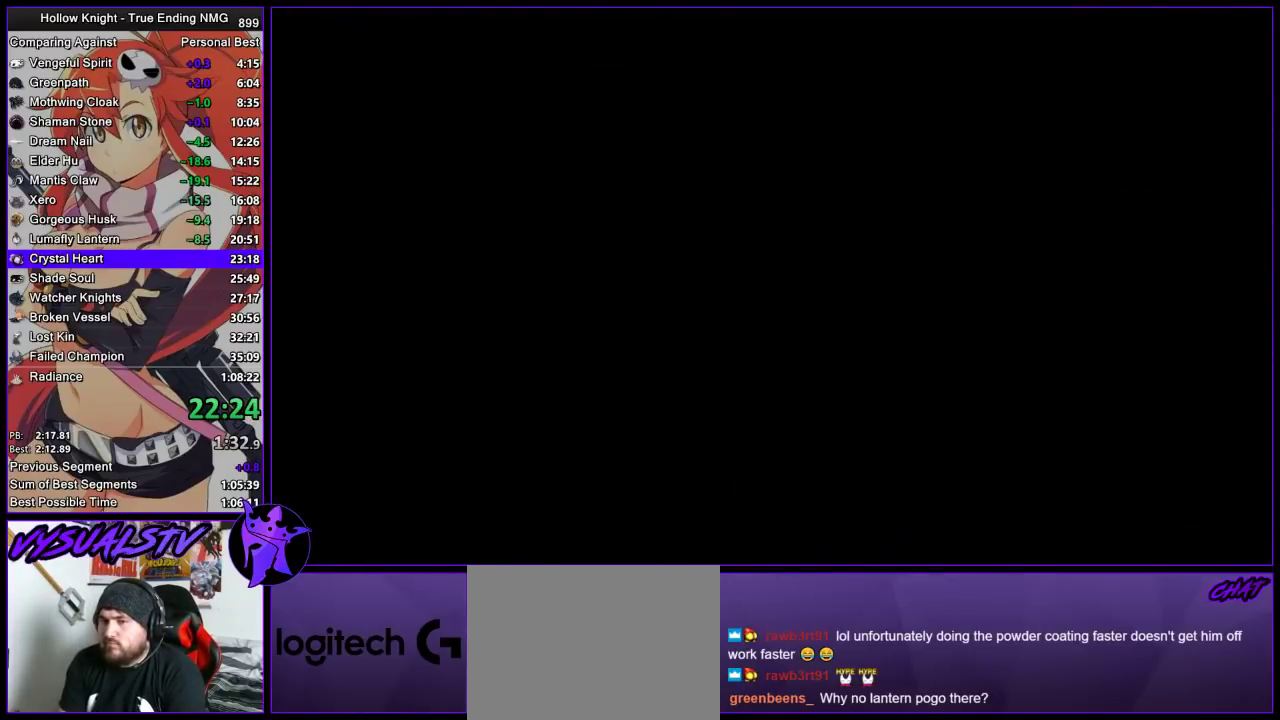
{"buttons": [], "left_stick": "right", "right_stick": "center", "button_events": []}
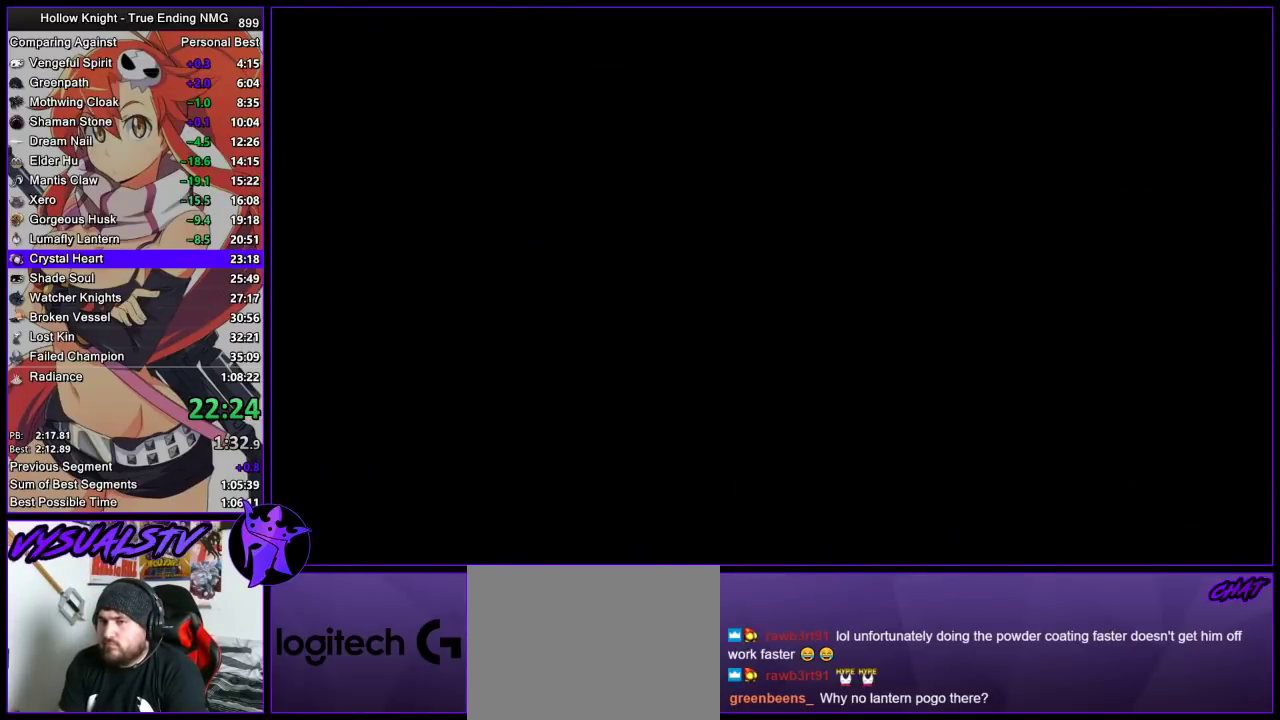
{"buttons": ["R2"], "left_stick": "right", "right_stick": "center", "button_events": [[133, "R2", "down"], [167, "R2", "up"], [233, "R2", "down"], [267, "R2", "up"], [367, "R2", "down"], [400, "R2", "up"], [467, "R2", "down"]]}
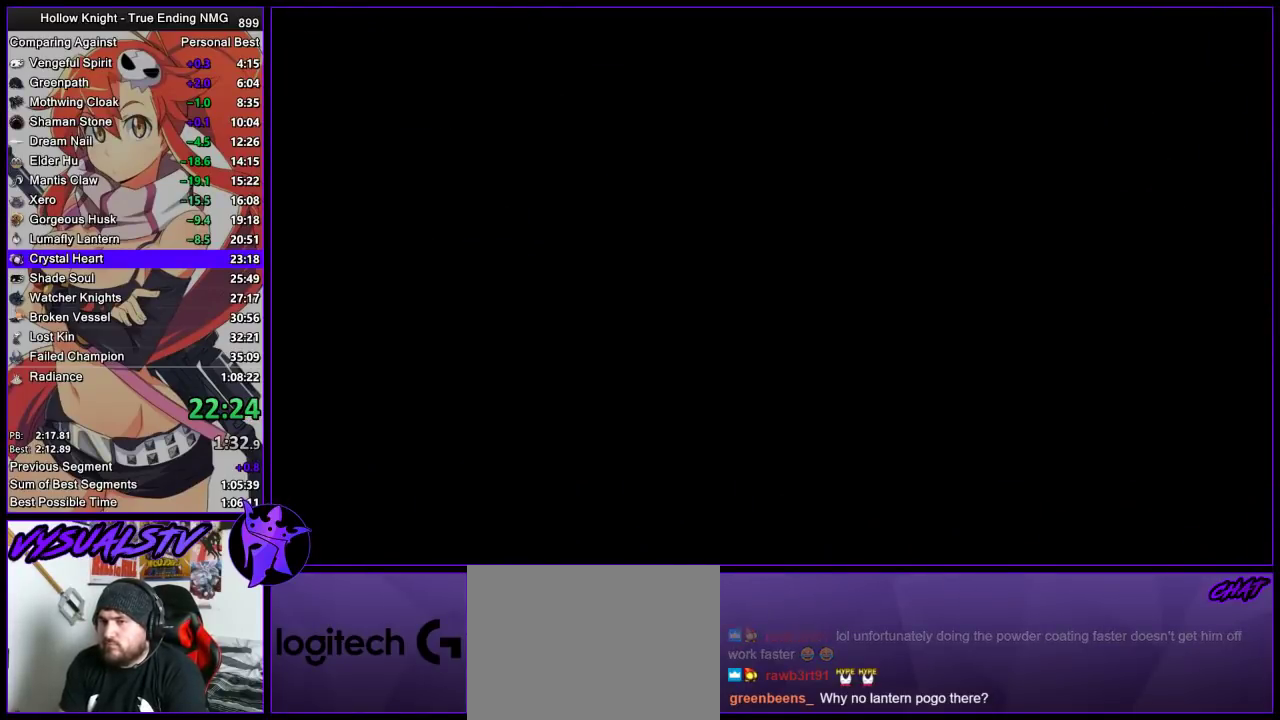
{"buttons": ["R2"], "left_stick": "right", "right_stick": "center", "button_events": [[33, "R2", "up"], [100, "R2", "down"], [133, "R2", "up"], [233, "R2", "down"], [267, "R2", "up"], [333, "R2", "down"], [400, "R2", "up"], [467, "R2", "down"]]}
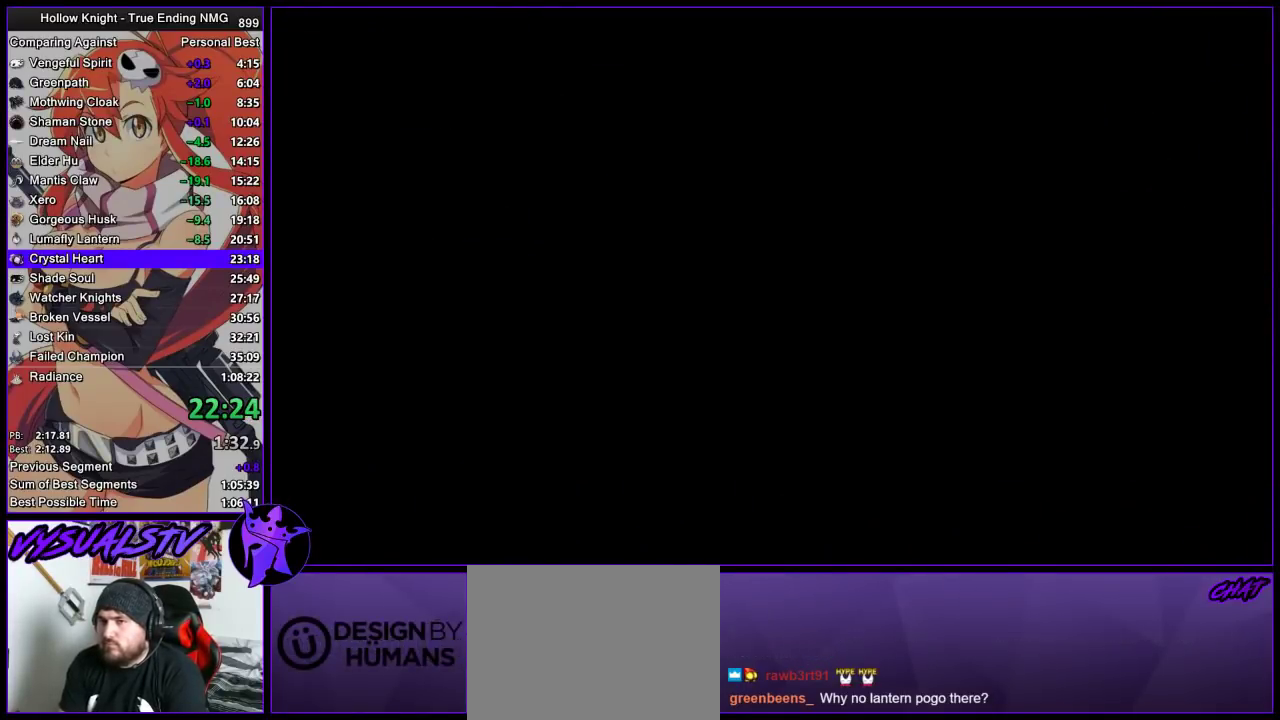
{"buttons": ["R2"], "left_stick": "right", "right_stick": "center", "button_events": [[33, "R2", "up"], [100, "R2", "down"], [167, "R2", "up"], [233, "R2", "down"], [300, "R2", "up"], [367, "R2", "down"], [400, "R2", "up"], [500, "R2", "down"]]}
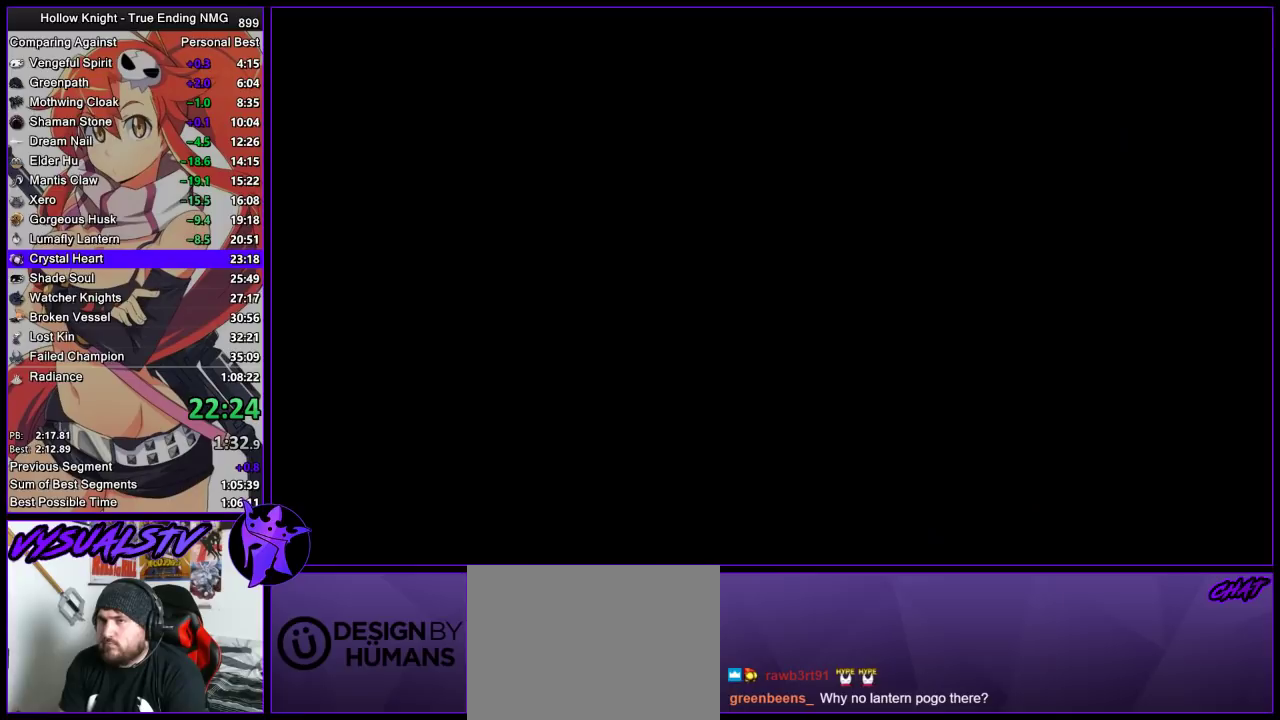
{"buttons": [], "left_stick": "right", "right_stick": "center", "button_events": [[33, "R2", "up"], [200, "R2", "down"], [233, "R2", "up"], [300, "R1", "down"], [300, "R2", "down"], [367, "R1", "up"], [367, "R2", "up"], [433, "R2", "down"], [500, "R2", "up"]]}
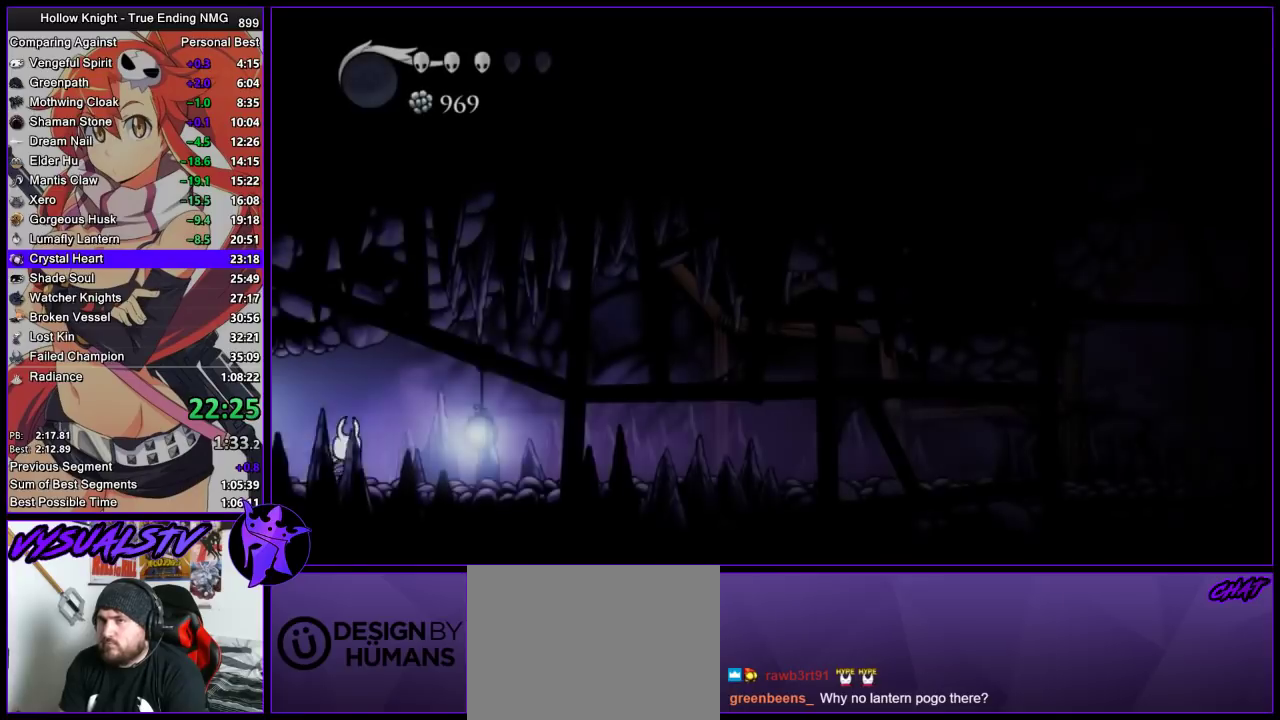
{"buttons": [], "left_stick": "right", "right_stick": "center", "button_events": [[167, "R2", "down"], [233, "R2", "up"], [300, "R2", "down"], [367, "R2", "up"], [433, "R2", "down"], [500, "R2", "up"]]}
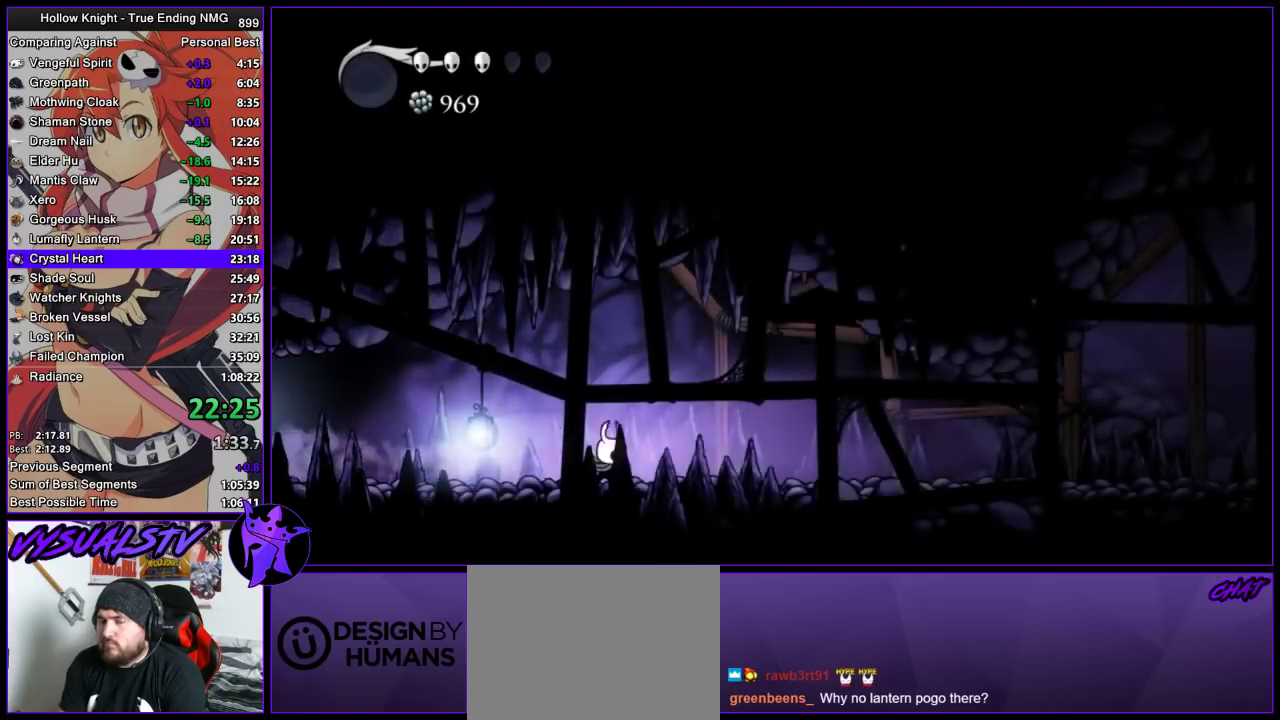
{"buttons": [], "left_stick": "right", "right_stick": "center", "button_events": [[100, "R2", "down"], [300, "R2", "up"]]}
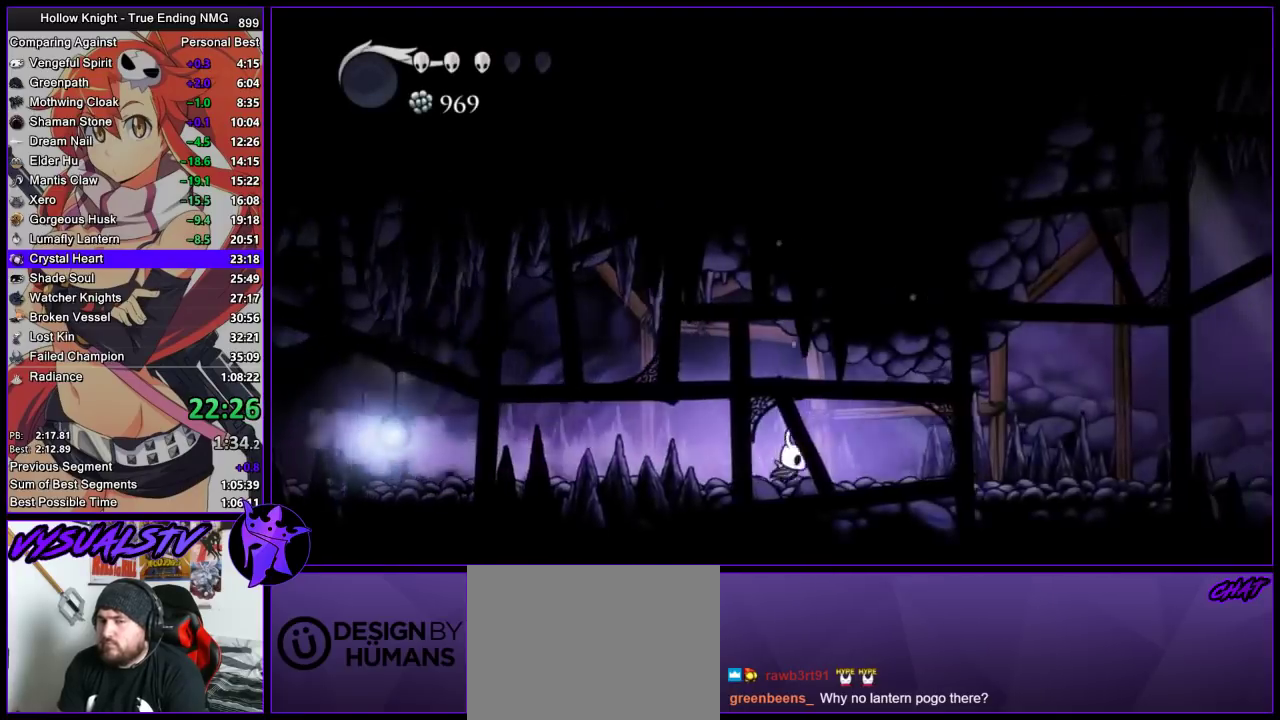
{"buttons": [], "left_stick": "right", "right_stick": "center", "button_events": [[200, "R2", "down"], [400, "R2", "up"]]}
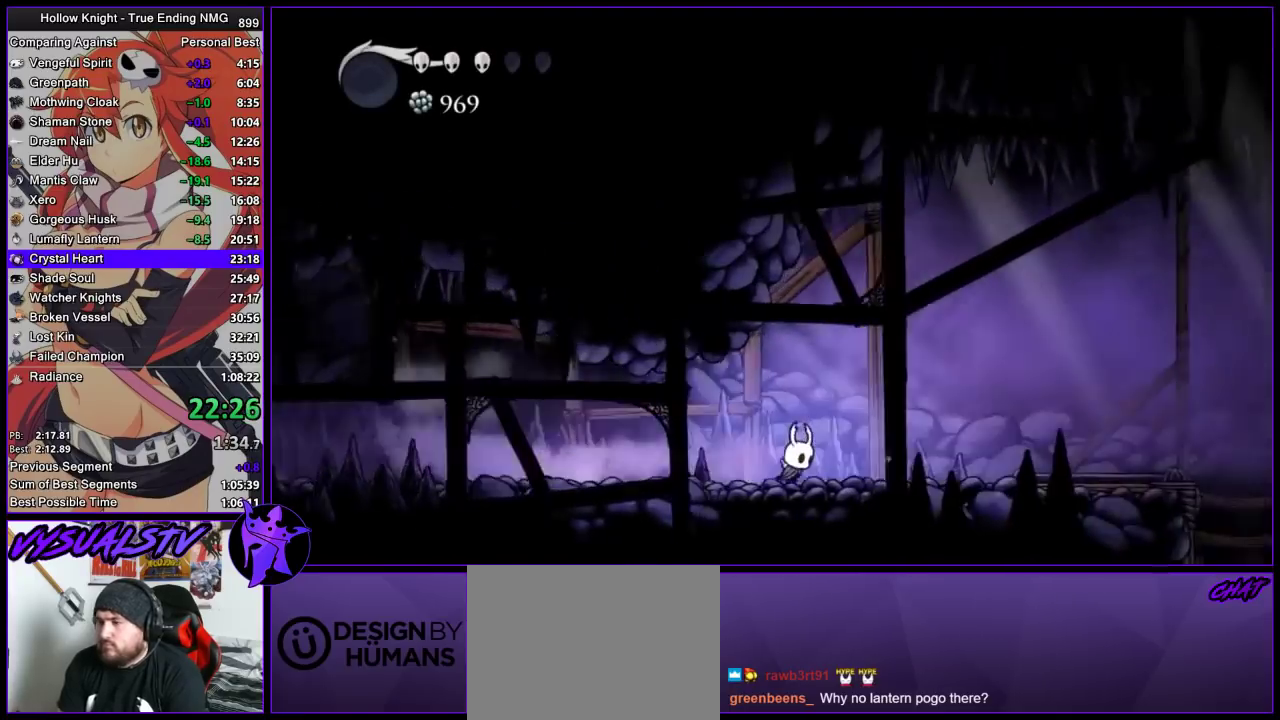
{"buttons": [], "left_stick": "right", "right_stick": "center", "button_events": [[267, "R2", "down"], [500, "R2", "up"]]}
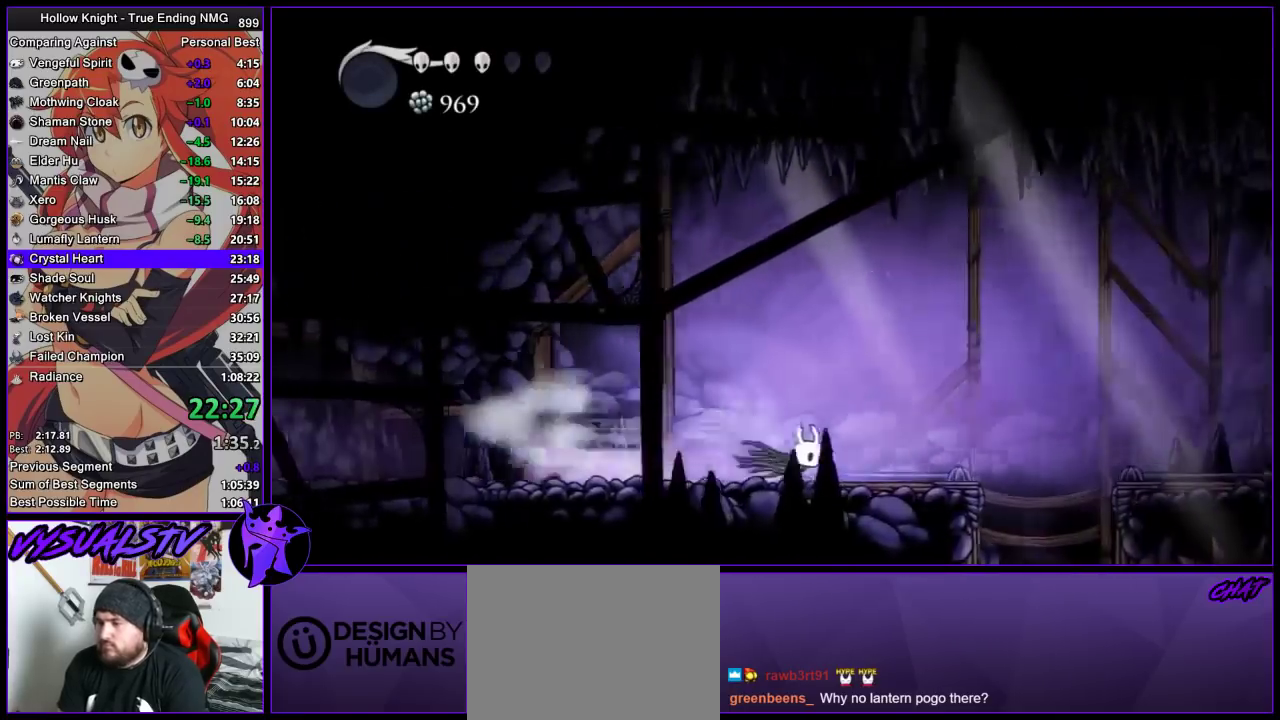
{"buttons": ["R2"], "left_stick": "right", "right_stick": "center", "button_events": [[400, "R2", "down"]]}
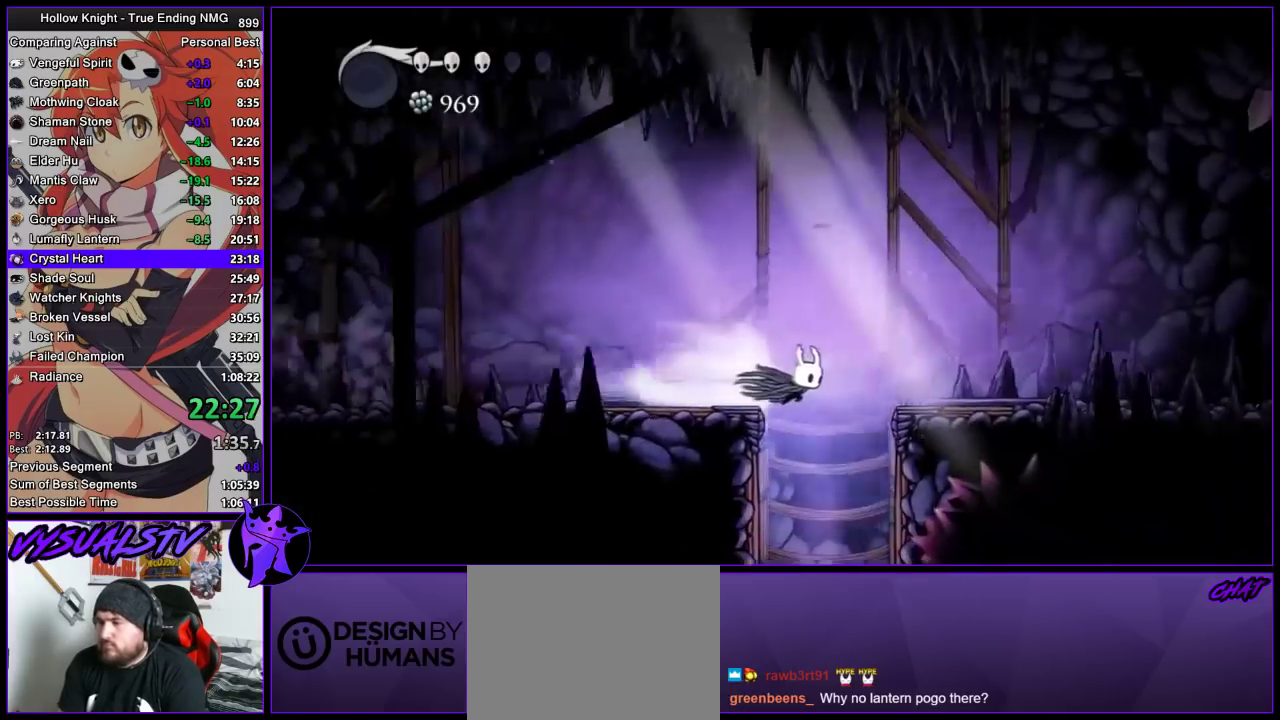
{"buttons": [], "left_stick": "center", "right_stick": "center", "button_events": [[133, "R2", "up"]]}
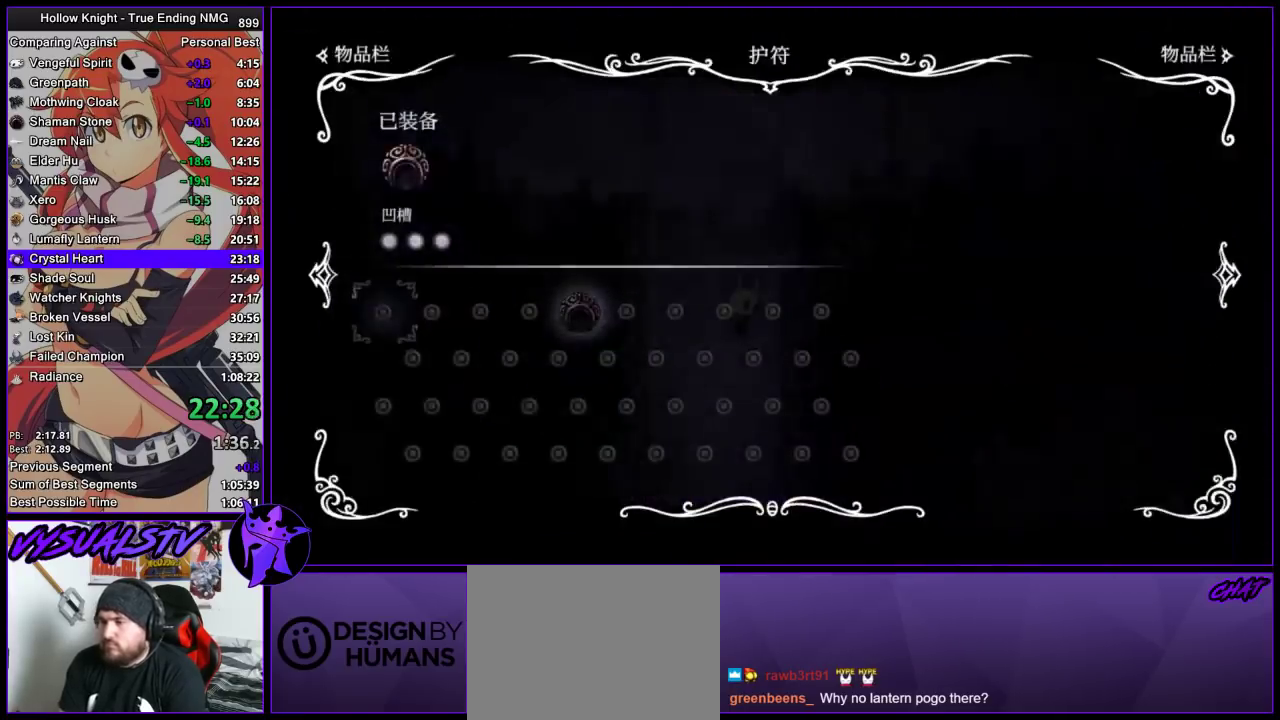
{"buttons": [], "left_stick": "center", "right_stick": "center", "button_events": []}
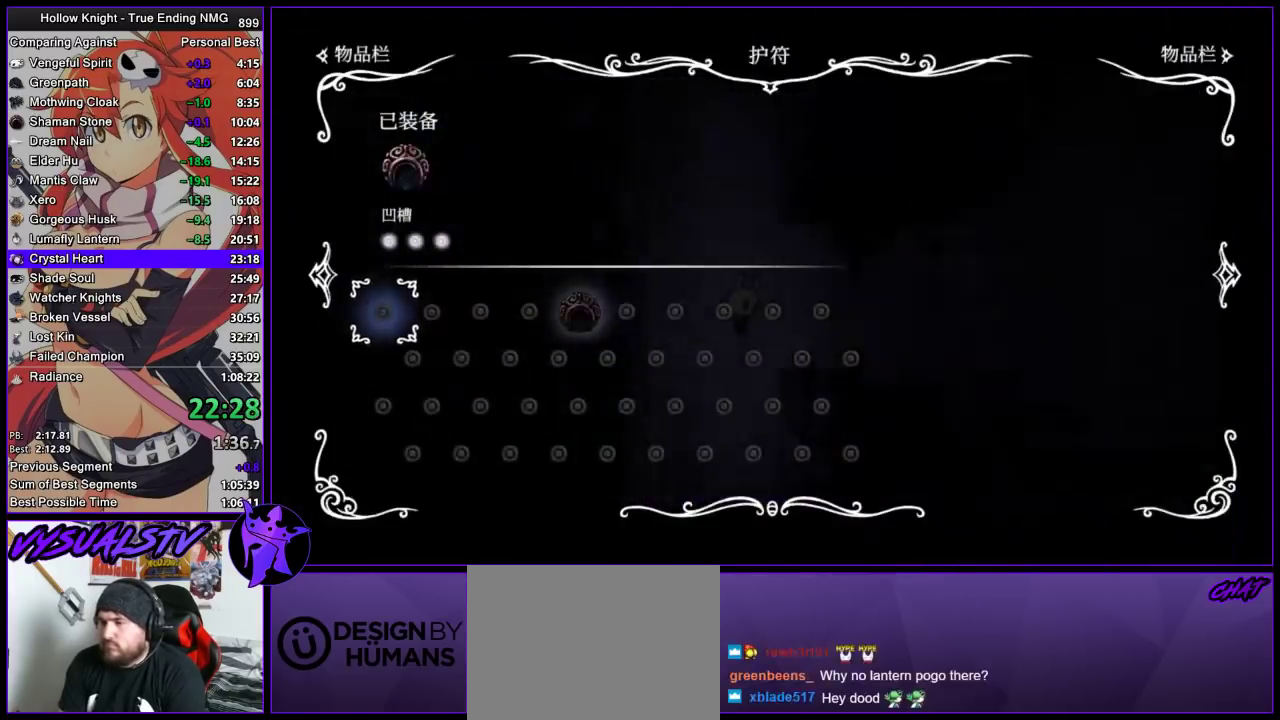
{"buttons": [], "left_stick": "right", "right_stick": "center", "button_events": []}